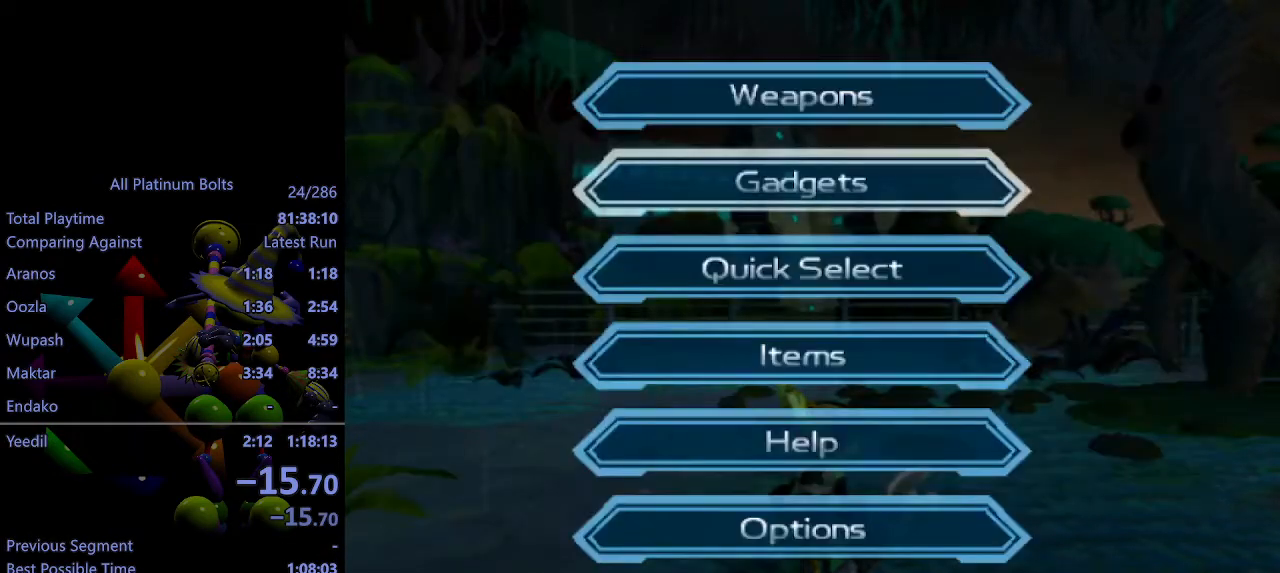
Gameplay with a controller (PlayStation layout); each line is a JSON object with the inputs held at the frame after it. "events" lists button and stick changes between this image and that frame as [ms after this image, input, new state], when the widget could be followed in between. Not read: L3 R3.
{"buttons": [], "left_stick": "center", "right_stick": "center", "events": []}
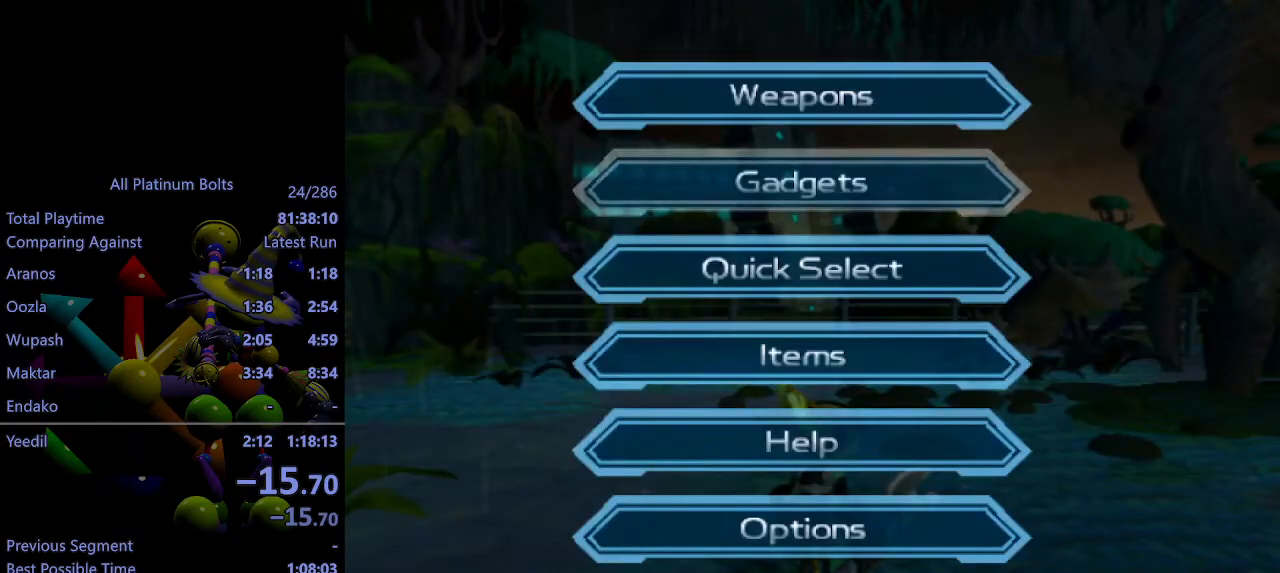
{"buttons": [], "left_stick": "center", "right_stick": "center", "events": []}
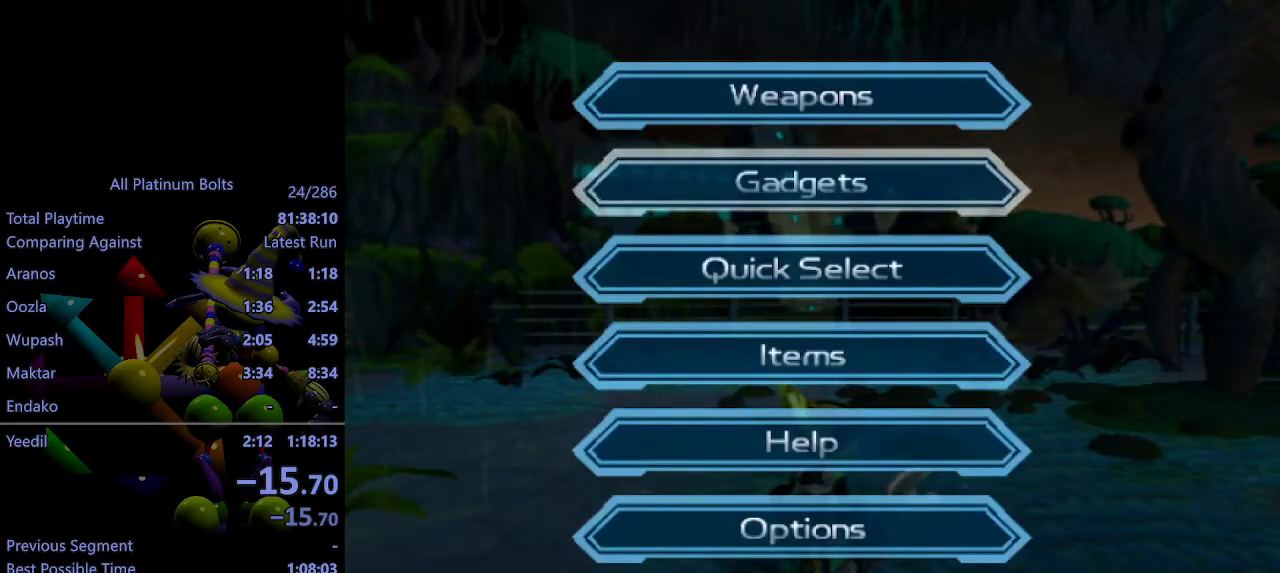
{"buttons": [], "left_stick": "center", "right_stick": "center", "events": []}
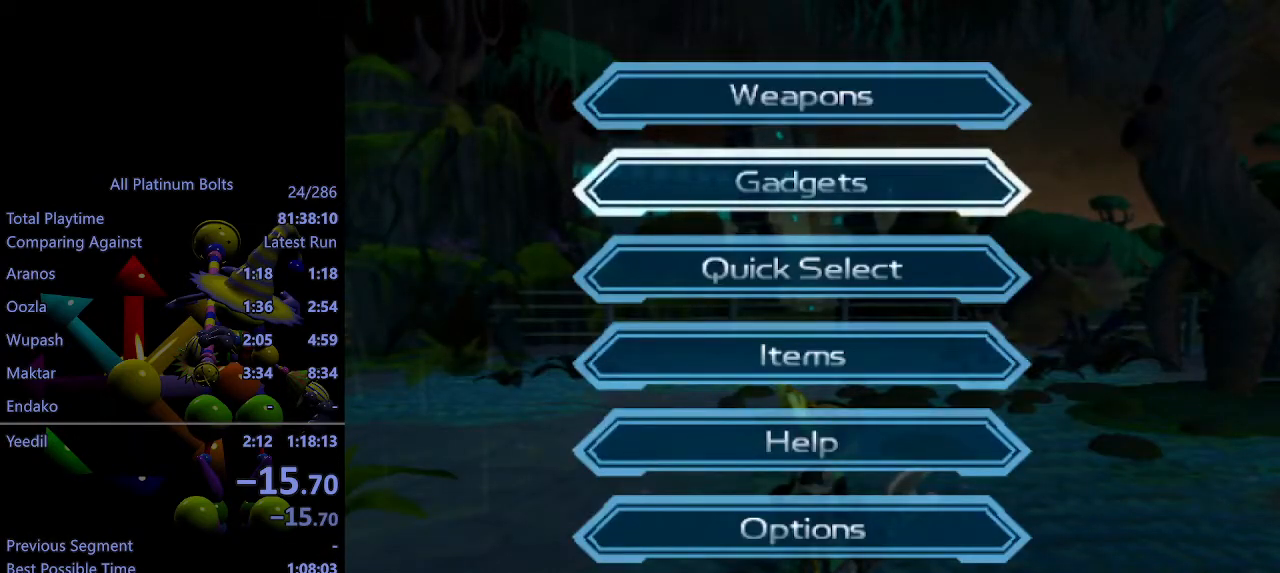
{"buttons": [], "left_stick": "center", "right_stick": "center", "events": []}
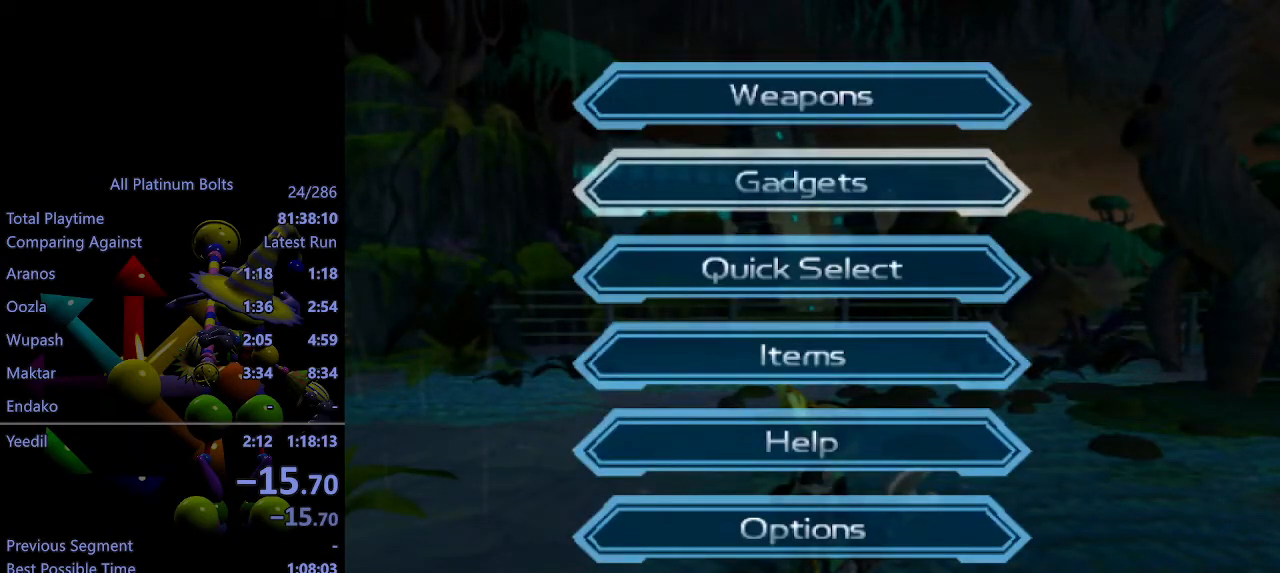
{"buttons": [], "left_stick": "center", "right_stick": "center", "events": []}
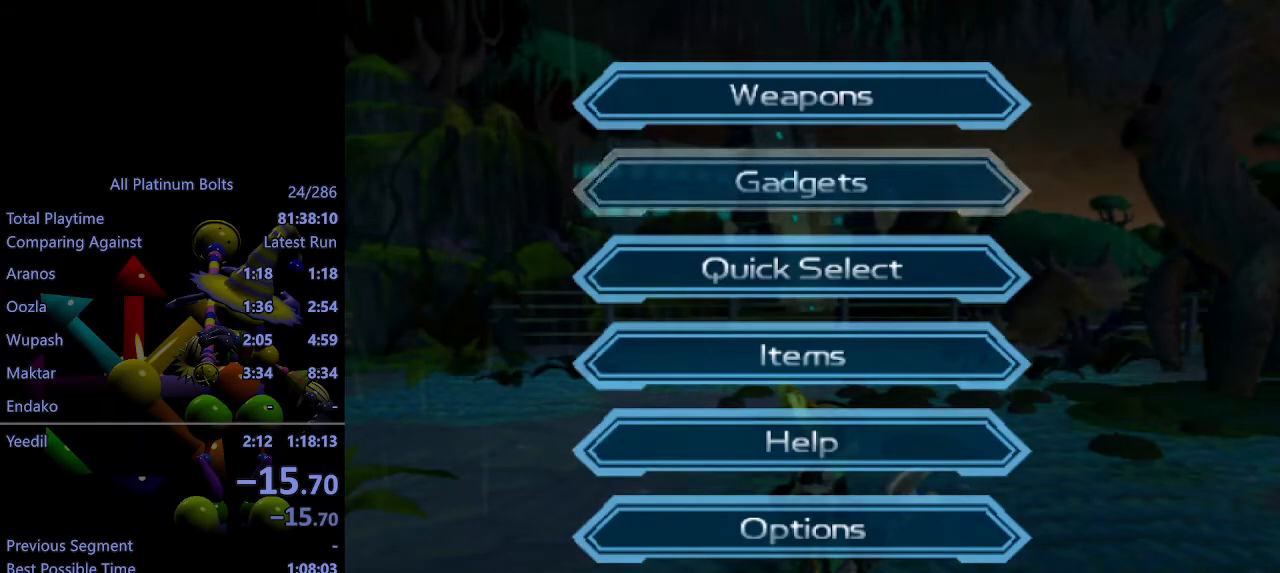
{"buttons": [], "left_stick": "center", "right_stick": "center", "events": []}
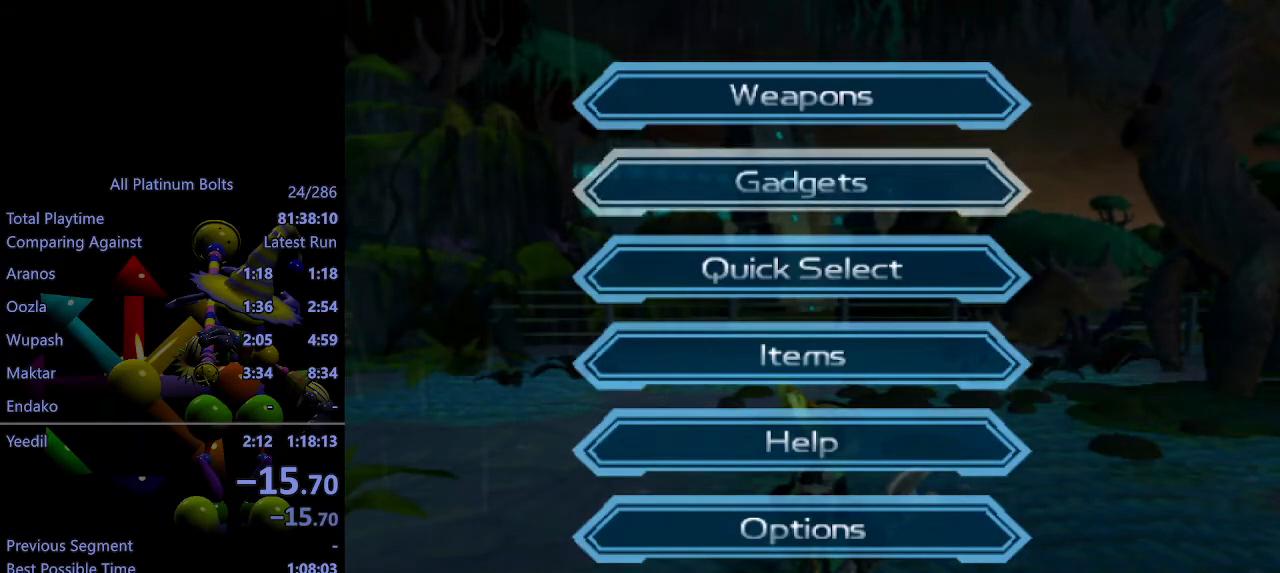
{"buttons": [], "left_stick": "center", "right_stick": "center", "events": []}
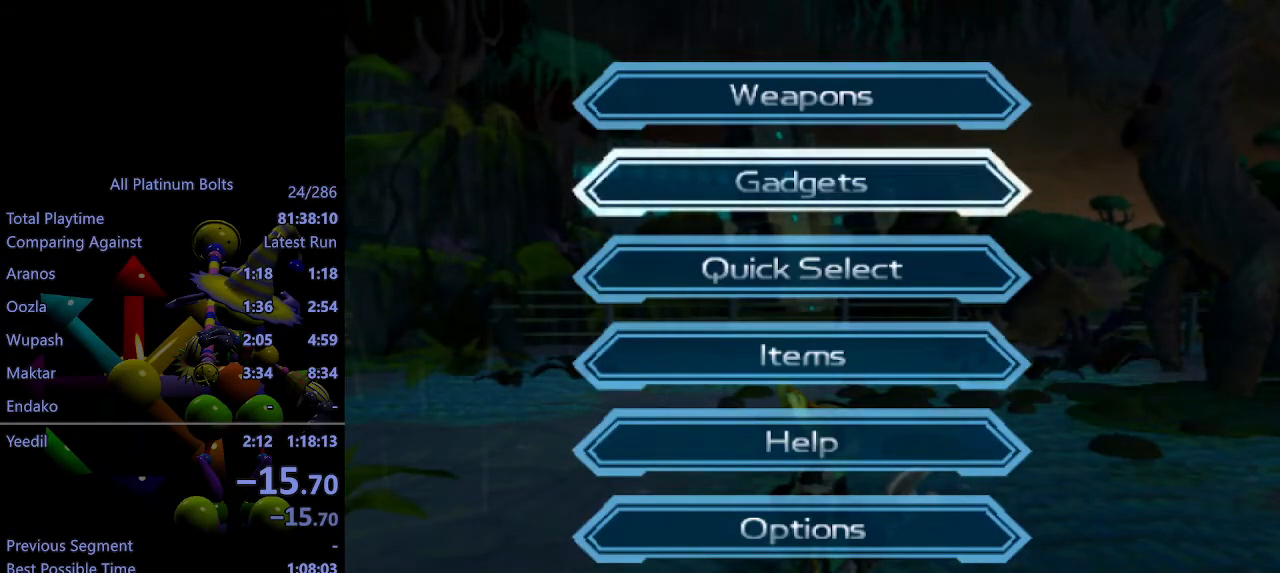
{"buttons": [], "left_stick": "center", "right_stick": "center", "events": []}
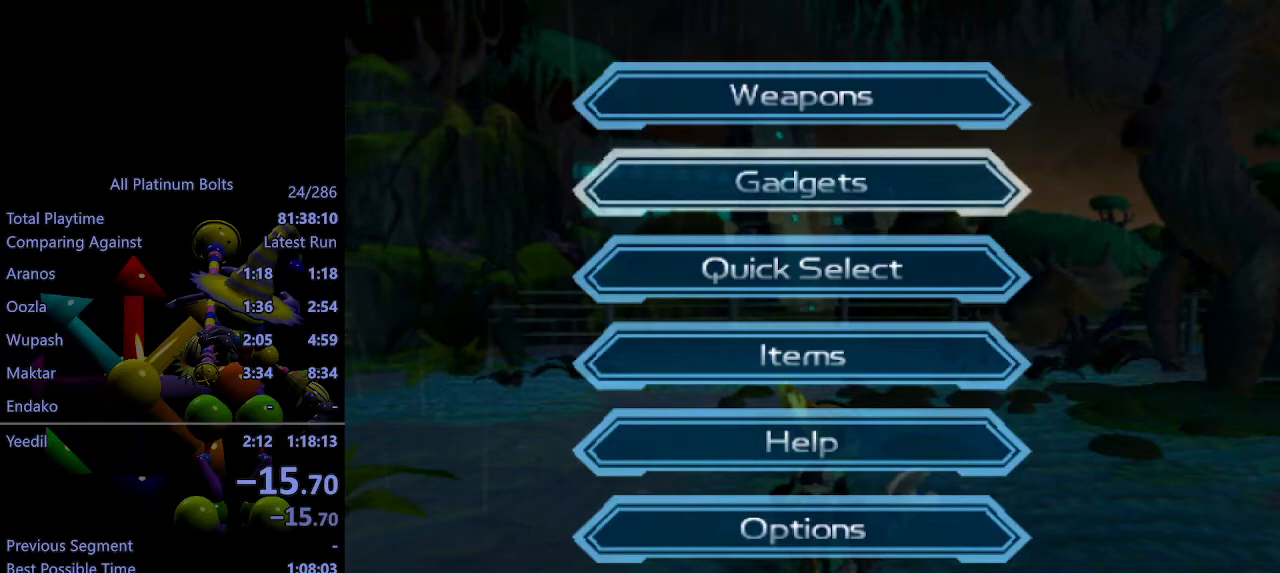
{"buttons": [], "left_stick": "center", "right_stick": "center", "events": []}
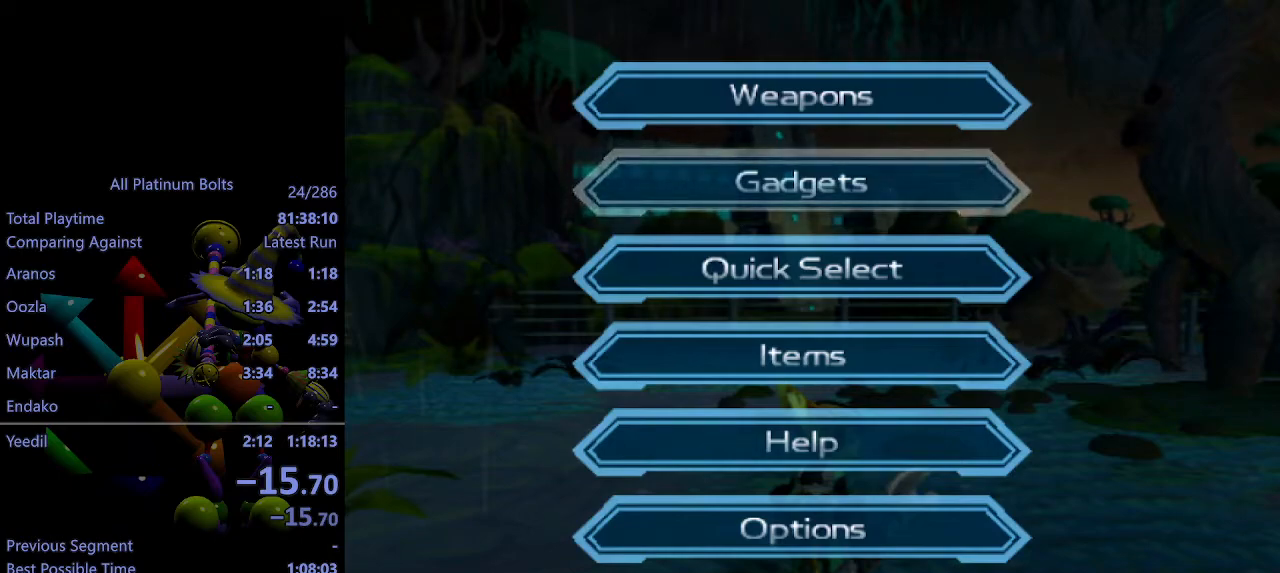
{"buttons": [], "left_stick": "center", "right_stick": "center", "events": []}
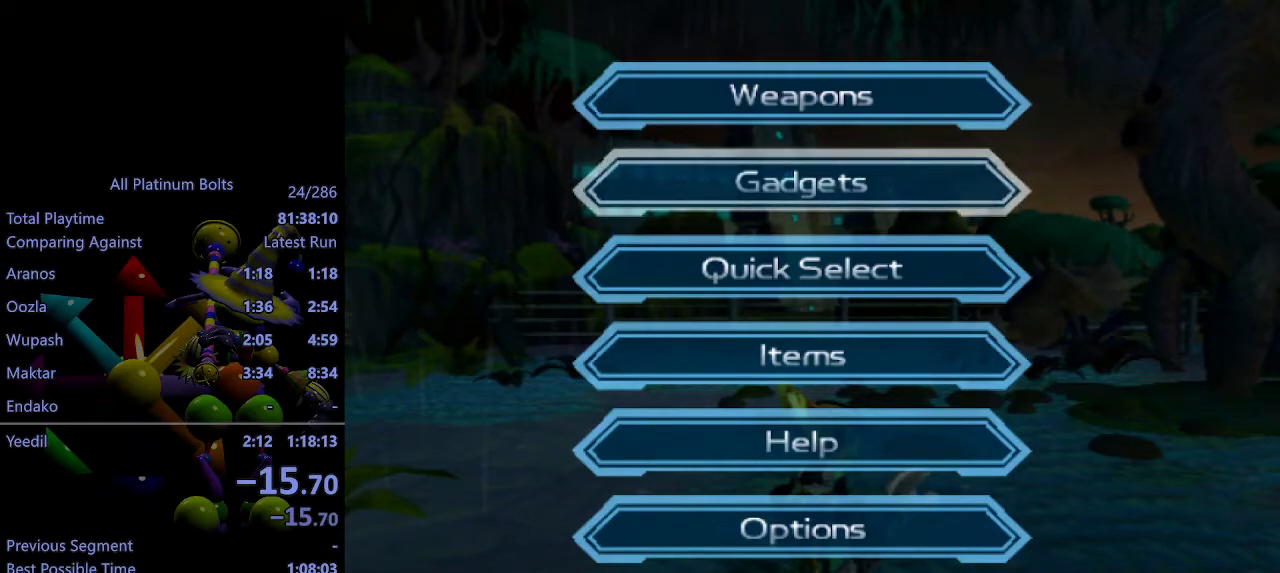
{"buttons": ["L1", "R2", "DPAD_RIGHT"], "left_stick": "center", "right_stick": "center", "events": [[100, "R2", "down"], [117, "L1", "down"], [417, "DPAD_RIGHT", "down"]]}
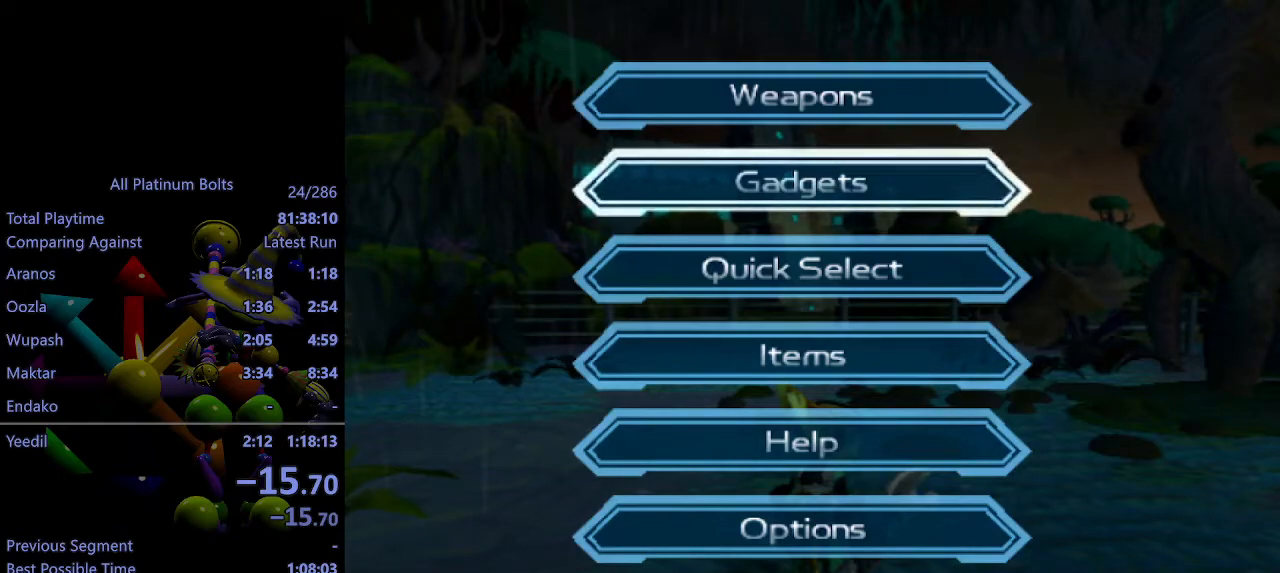
{"buttons": ["L1", "R2", "DPAD_RIGHT"], "left_stick": "center", "right_stick": "center", "events": [[83, "DPAD_RIGHT", "up"], [150, "SQUARE", "down"], [283, "SQUARE", "up"], [417, "DPAD_RIGHT", "down"]]}
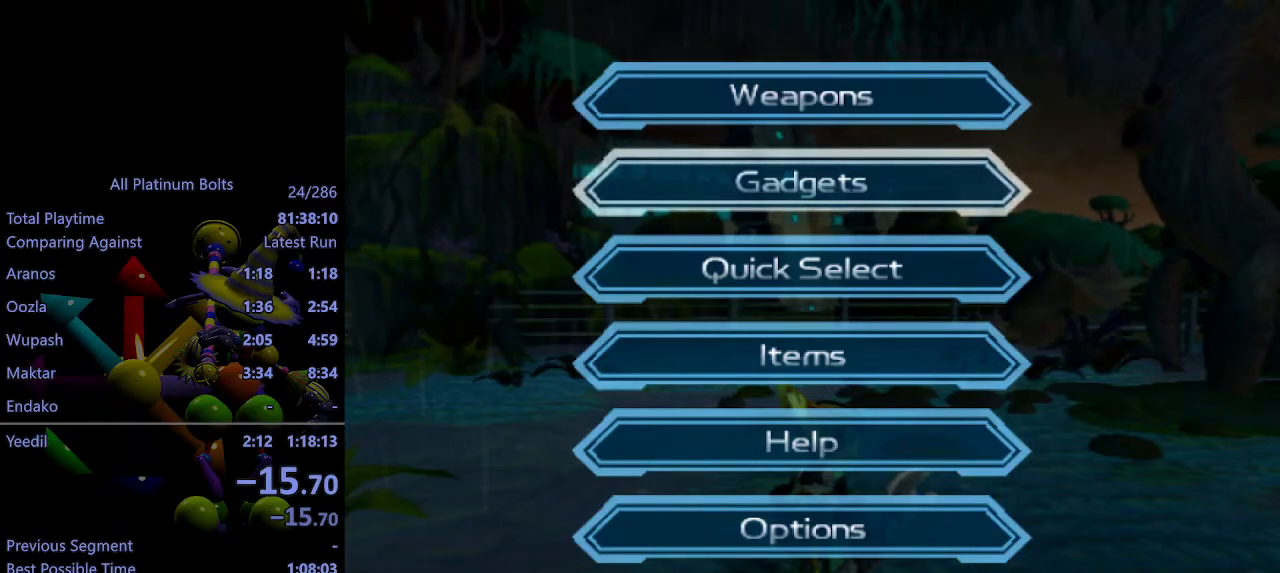
{"buttons": ["L1", "R2"], "left_stick": "center", "right_stick": "center", "events": [[33, "DPAD_RIGHT", "up"], [383, "DPAD_UP", "down"], [467, "DPAD_UP", "up"]]}
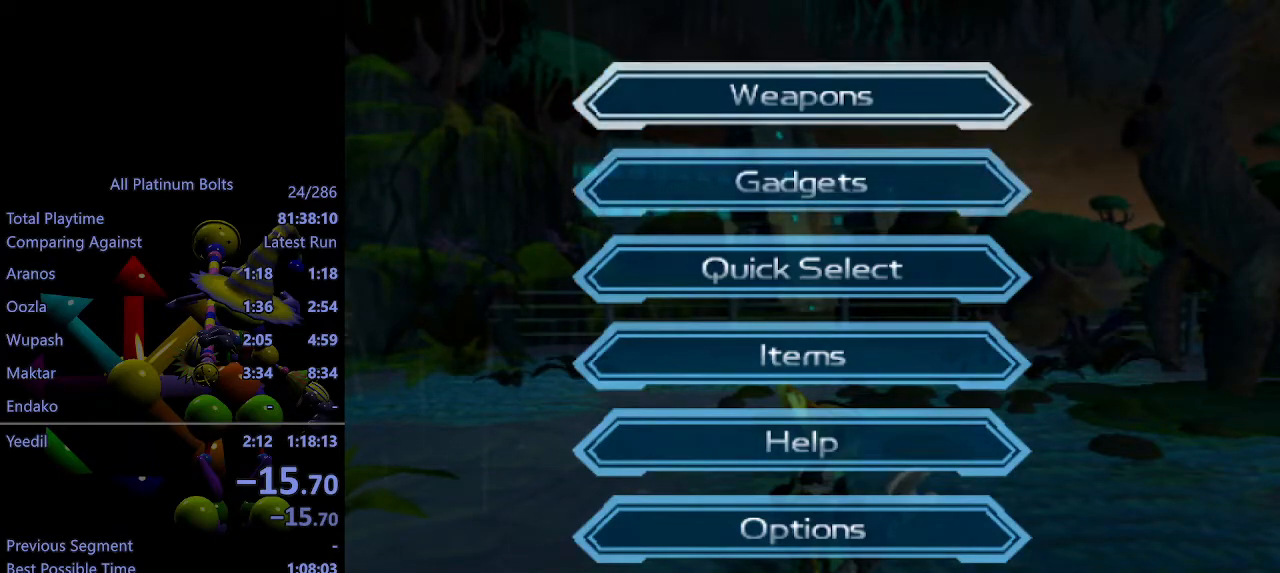
{"buttons": ["L1", "R2"], "left_stick": "center", "right_stick": "center", "events": [[217, "CIRCLE", "down"], [333, "CIRCLE", "up"]]}
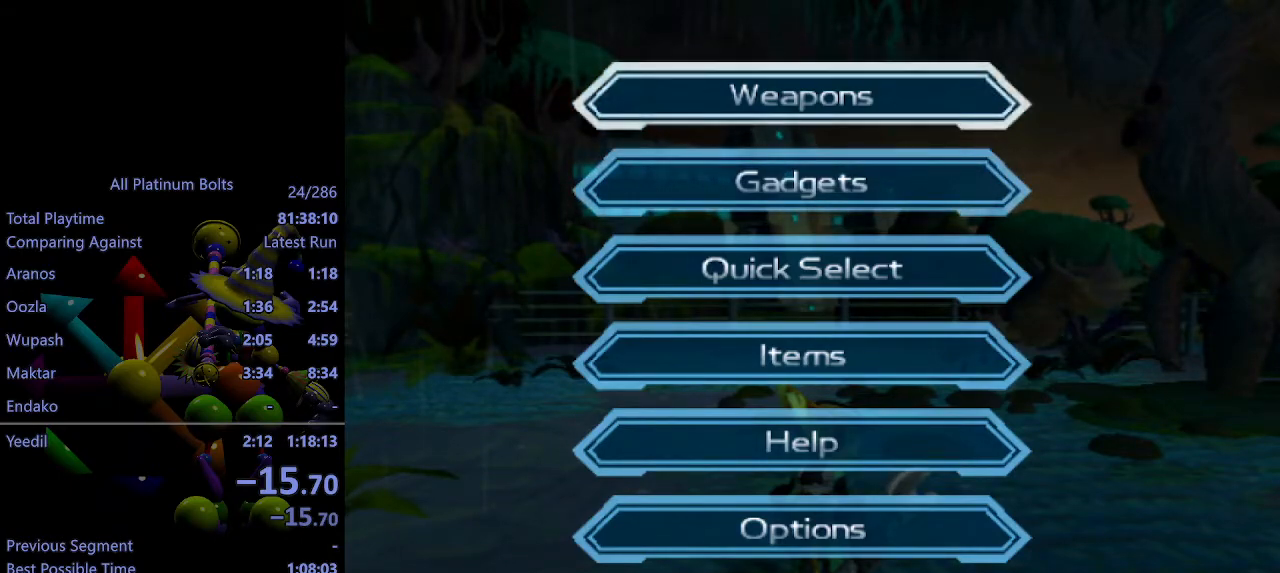
{"buttons": ["L1", "R2", "DPAD_UP"], "left_stick": "center", "right_stick": "center", "events": [[83, "DPAD_LEFT", "down"], [167, "DPAD_LEFT", "up"], [417, "DPAD_UP", "down"]]}
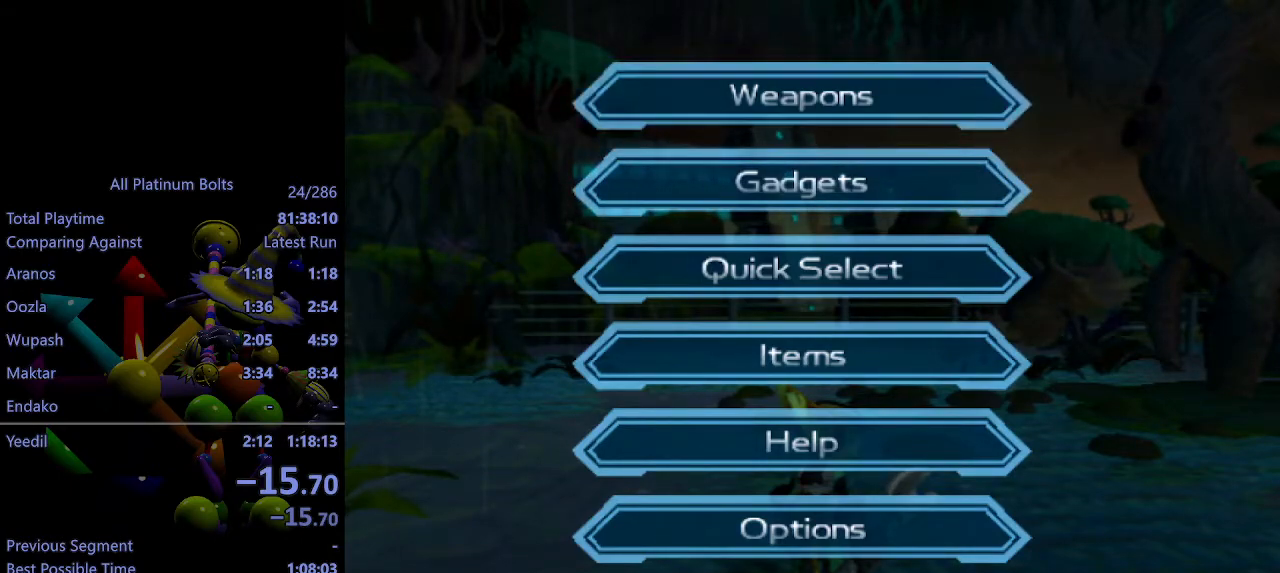
{"buttons": ["L1", "R2"], "left_stick": "center", "right_stick": "center", "events": [[17, "DPAD_UP", "up"], [317, "DPAD_LEFT", "down"], [417, "DPAD_LEFT", "up"]]}
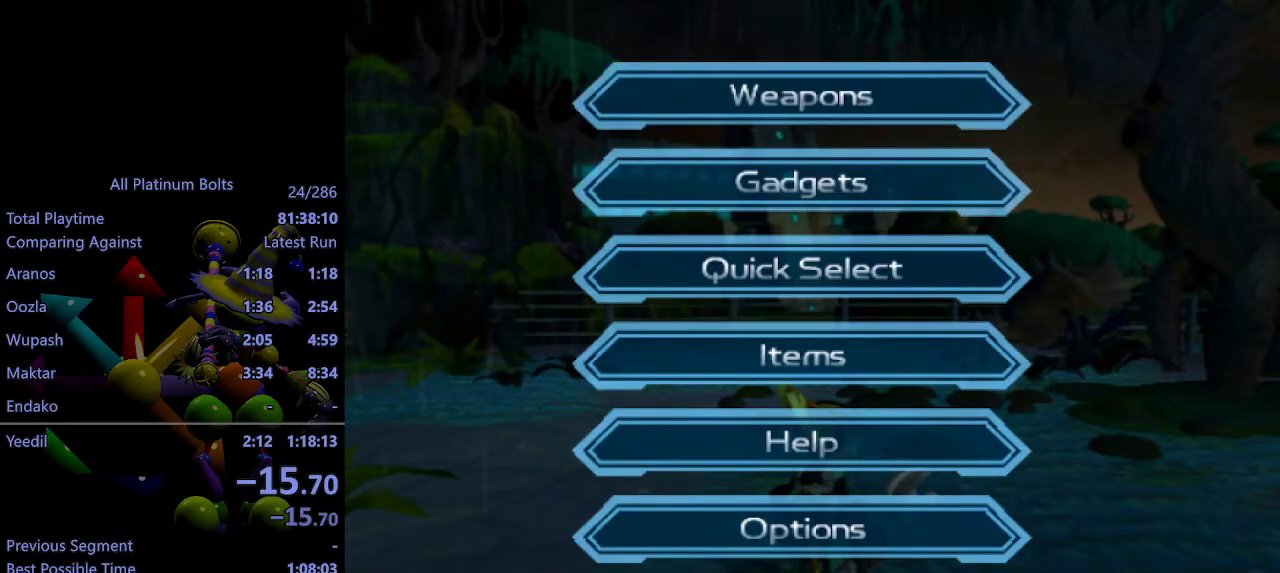
{"buttons": ["SQUARE", "L1", "R2"], "left_stick": "center", "right_stick": "center", "events": [[167, "DPAD_UP", "down"], [283, "DPAD_UP", "up"], [450, "SQUARE", "down"]]}
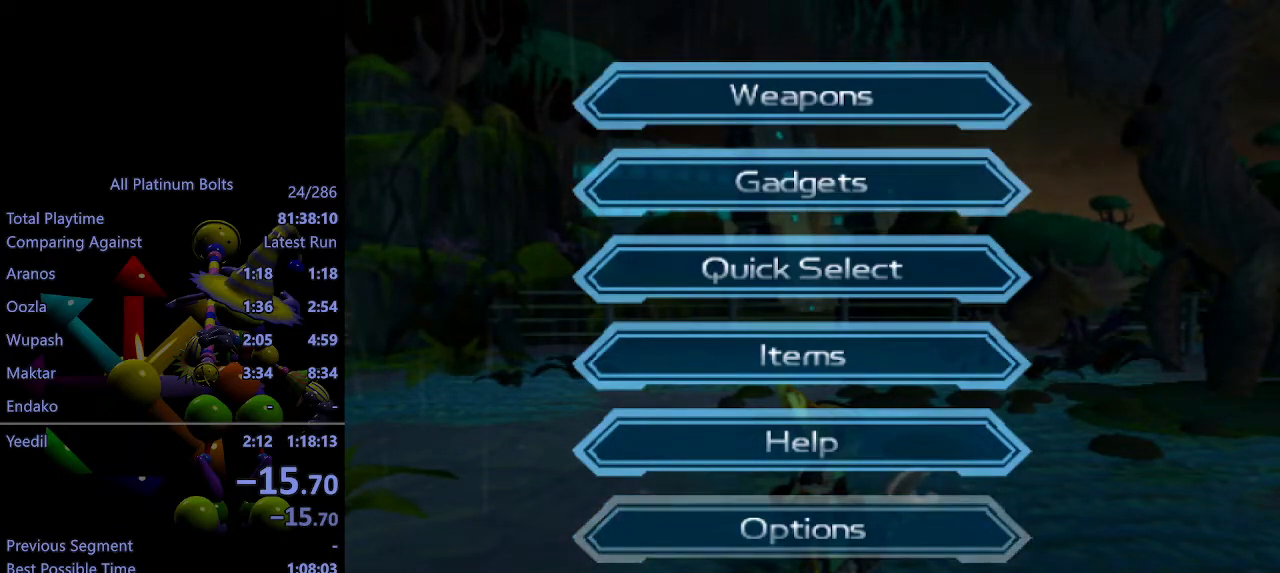
{"buttons": ["L1", "R2", "DPAD_DOWN"], "left_stick": "center", "right_stick": "center", "events": [[67, "SQUARE", "up"], [217, "SQUARE", "down"], [317, "SQUARE", "up"], [467, "DPAD_DOWN", "down"]]}
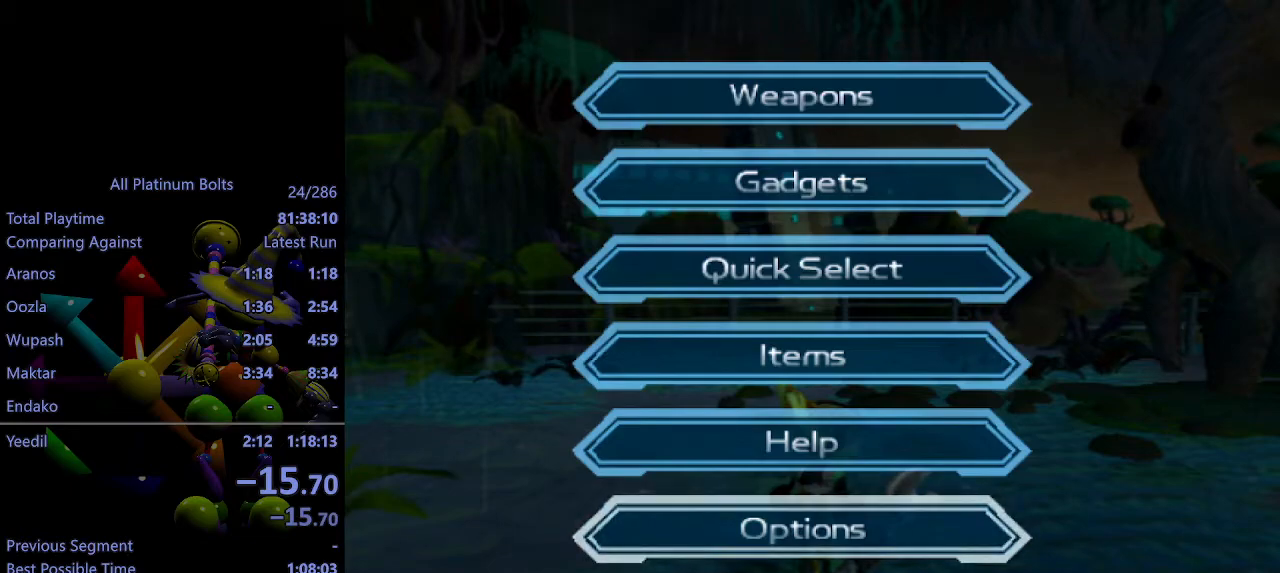
{"buttons": ["L1", "R2", "DPAD_DOWN"], "left_stick": "center", "right_stick": "center", "events": [[83, "DPAD_DOWN", "up"], [217, "DPAD_DOWN", "down"], [350, "DPAD_DOWN", "up"], [467, "DPAD_DOWN", "down"]]}
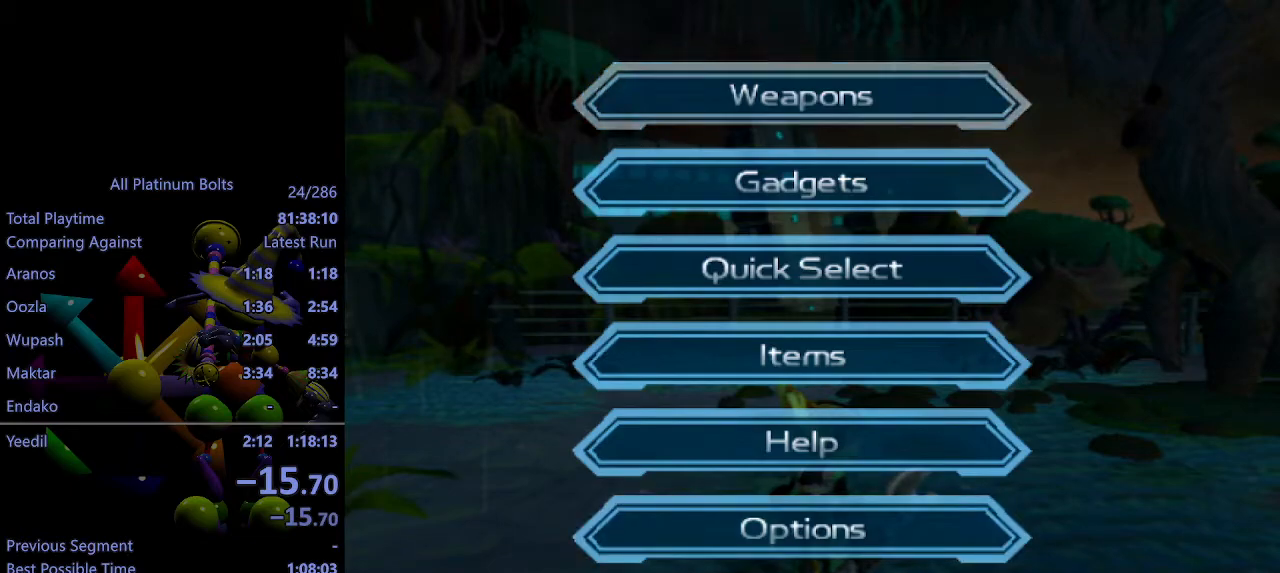
{"buttons": ["L1", "R2"], "left_stick": "center", "right_stick": "center", "events": [[100, "DPAD_DOWN", "up"], [300, "DPAD_UP", "down"], [400, "DPAD_UP", "up"]]}
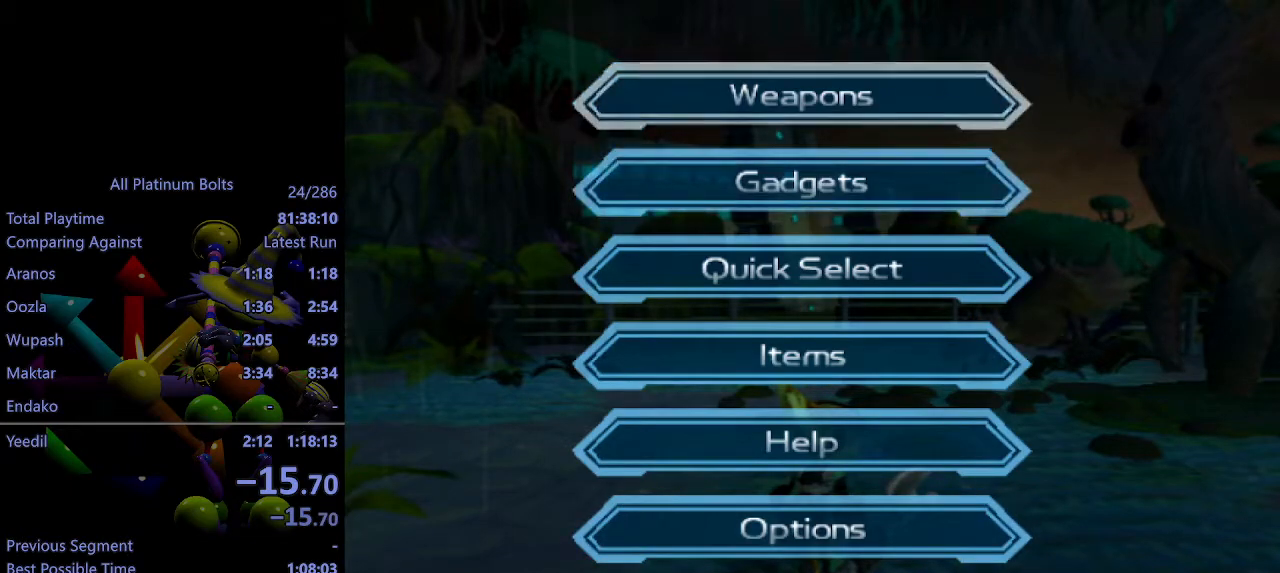
{"buttons": ["L1", "R2"], "left_stick": "center", "right_stick": "center", "events": [[233, "CIRCLE", "down"], [333, "CIRCLE", "up"]]}
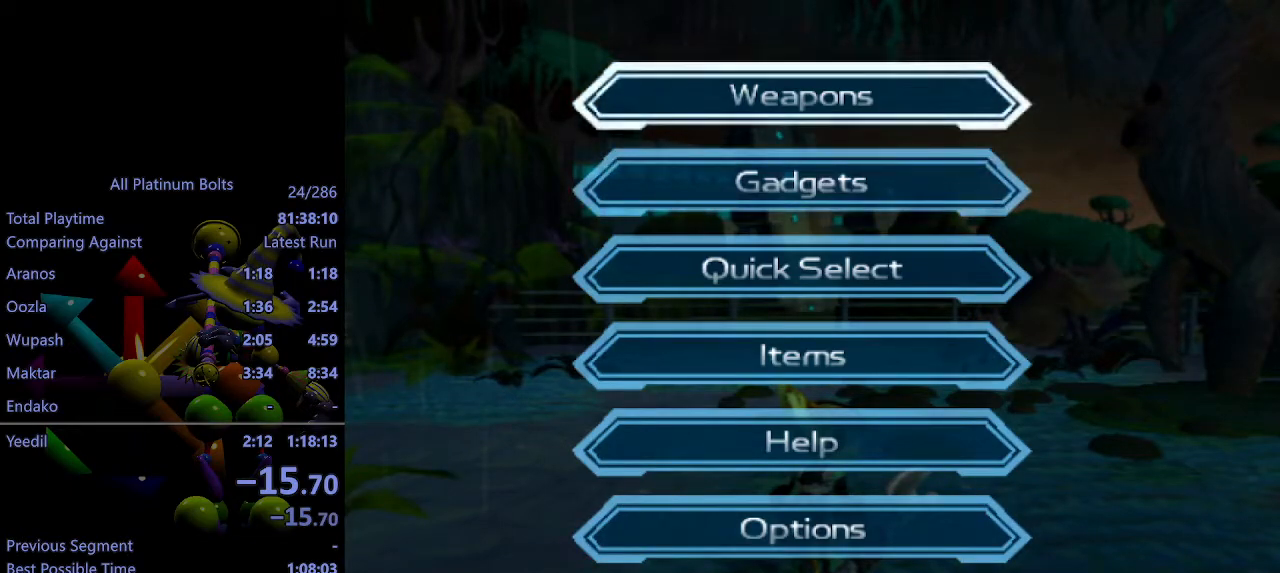
{"buttons": ["L1", "R2"], "left_stick": "center", "right_stick": "center", "events": [[33, "DPAD_UP", "down"], [133, "DPAD_UP", "up"]]}
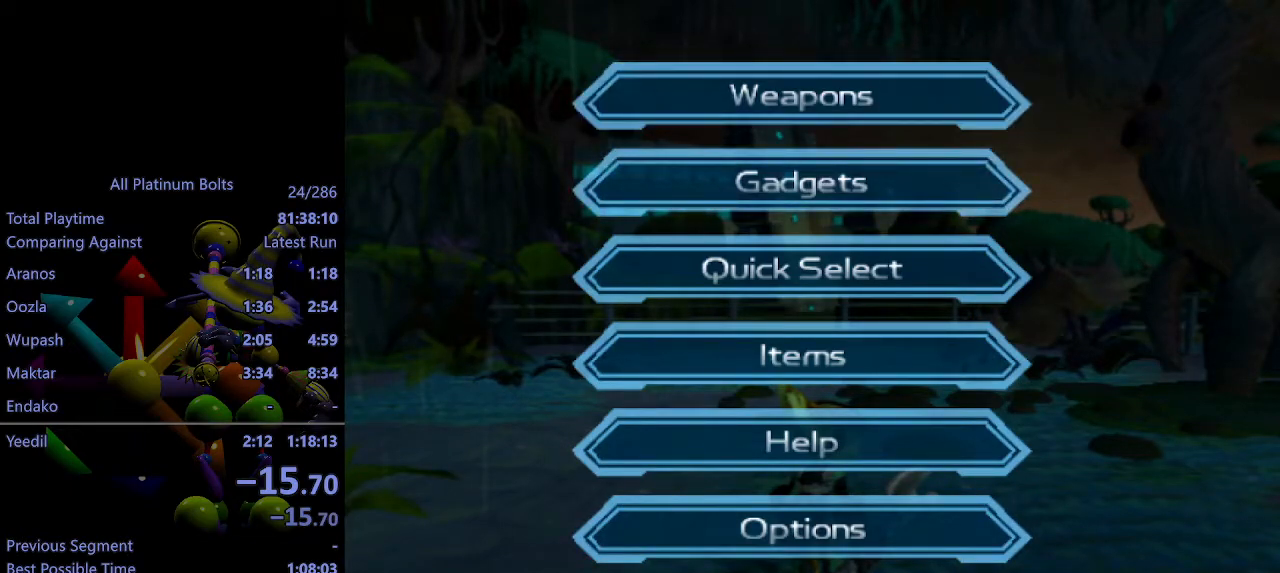
{"buttons": ["SQUARE", "L1", "R2"], "left_stick": "center", "right_stick": "center", "events": [[100, "DPAD_DOWN", "down"], [233, "DPAD_DOWN", "up"], [483, "SQUARE", "down"]]}
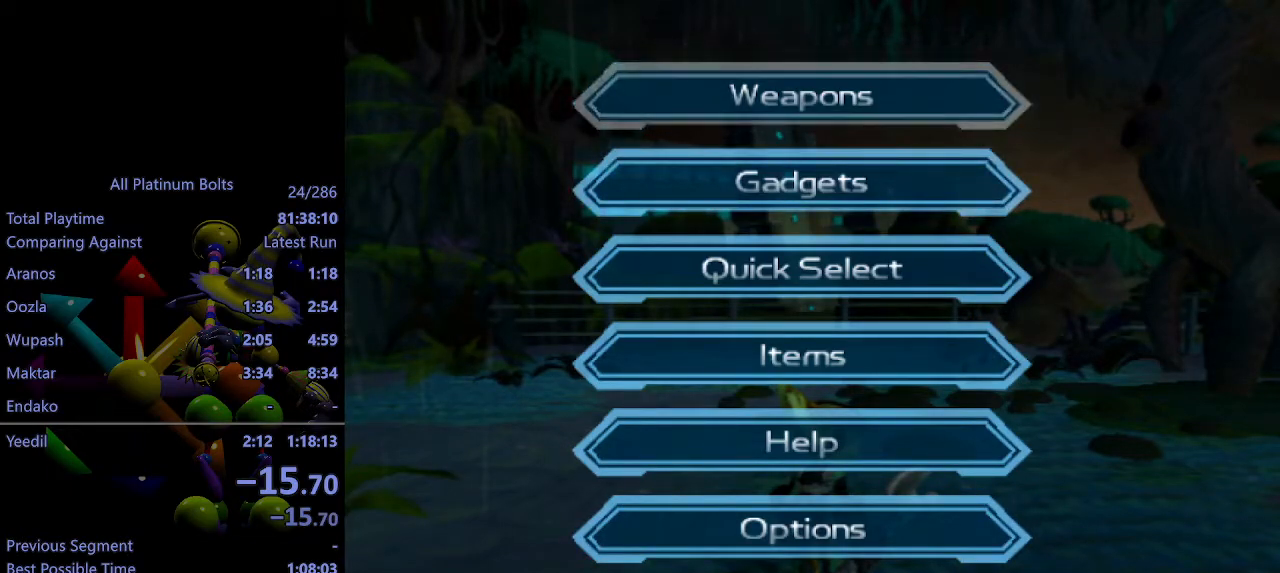
{"buttons": ["L1", "R2", "DPAD_RIGHT"], "left_stick": "center", "right_stick": "center", "events": [[133, "SQUARE", "up"], [450, "DPAD_RIGHT", "down"]]}
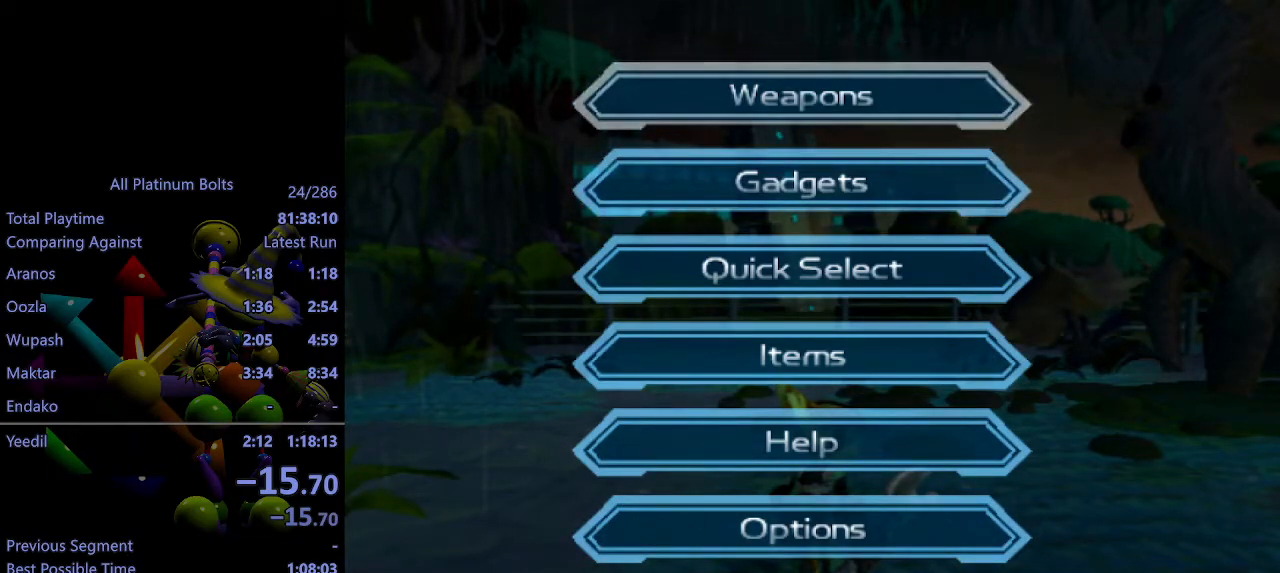
{"buttons": [], "left_stick": "center", "right_stick": "center", "events": [[83, "DPAD_RIGHT", "up"], [317, "R2", "up"], [350, "L1", "up"]]}